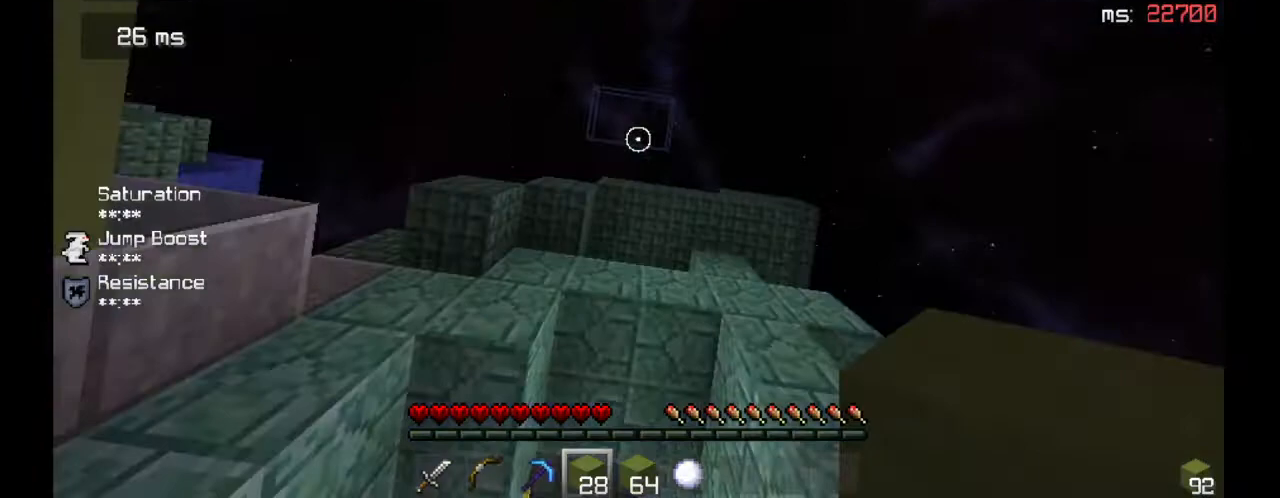
Gameplay with keyboard and mouse; each line is a JSON object with the keys and mouse buttons held at the frame after it. "events" lists presses ("down") and releases ("up") of "a", "d", "s", "space", "w", "mouse_left" and "mouse_right" between this image and that frame as [ms after this image, input, new state], when the widget could be followed in between. "mouse_left", "mouse_right" = the "left", "right" buttons of the "mouse" list. No other keys are recorded. Fast repeated clicks can show as one long hold. Mouse movement is not recorded.
{"keys": [], "mouse": [], "events": [[100, "d", "down"], [433, "d", "up"], [467, "w", "up"]]}
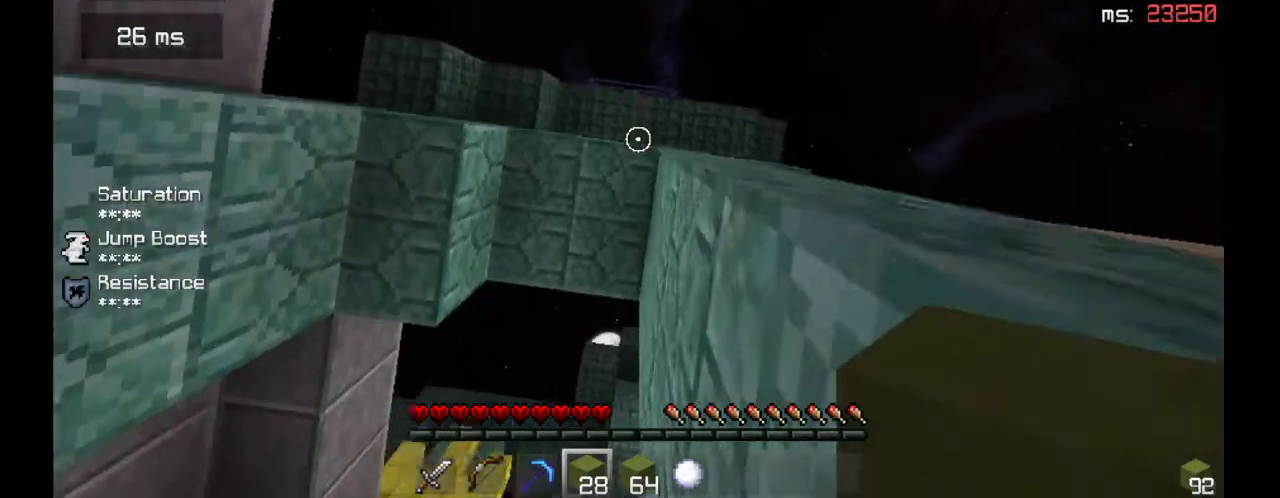
{"keys": ["a"], "mouse": ["right"], "events": [[400, "mouse_right", "down"], [467, "a", "down"]]}
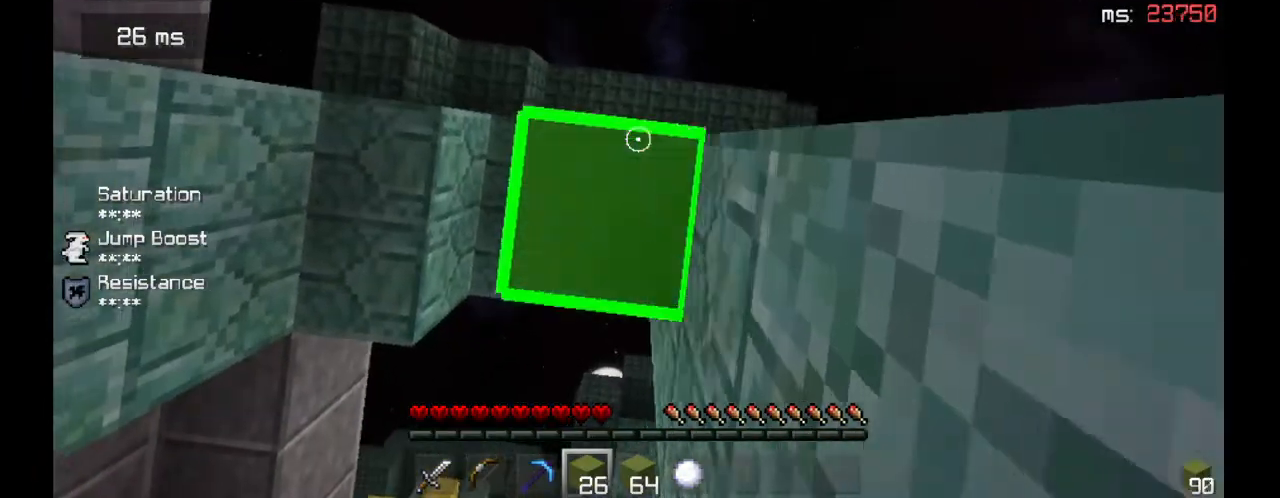
{"keys": ["a"], "mouse": ["right"], "events": [[100, "mouse_right", "up"], [167, "mouse_right", "down"], [267, "mouse_right", "up"], [367, "mouse_right", "down"]]}
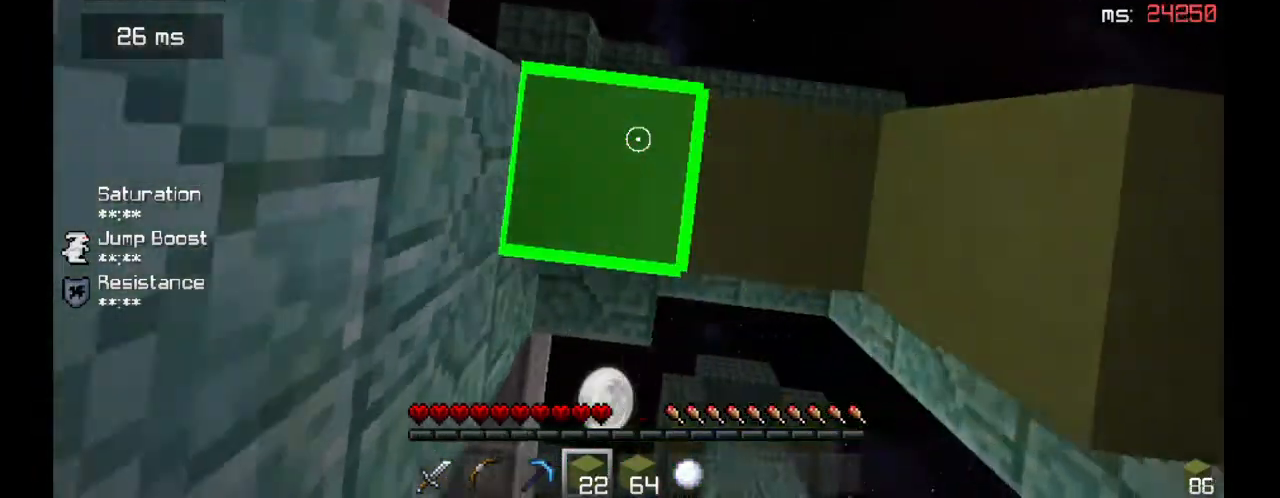
{"keys": ["d"], "mouse": [], "events": [[33, "s", "down"], [133, "a", "up"], [133, "mouse_right", "up"], [167, "mouse_right", "down"], [233, "d", "down"], [233, "mouse_right", "up"], [233, "s", "up"]]}
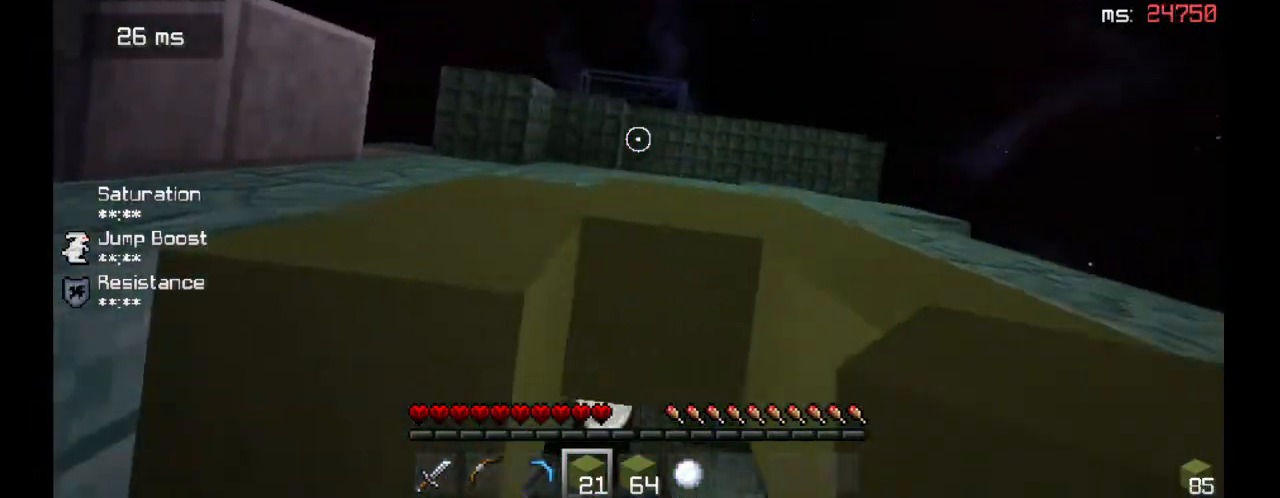
{"keys": [], "mouse": [], "events": [[67, "d", "up"], [133, "w", "down"], [300, "w", "up"], [367, "mouse_right", "down"], [467, "mouse_right", "up"]]}
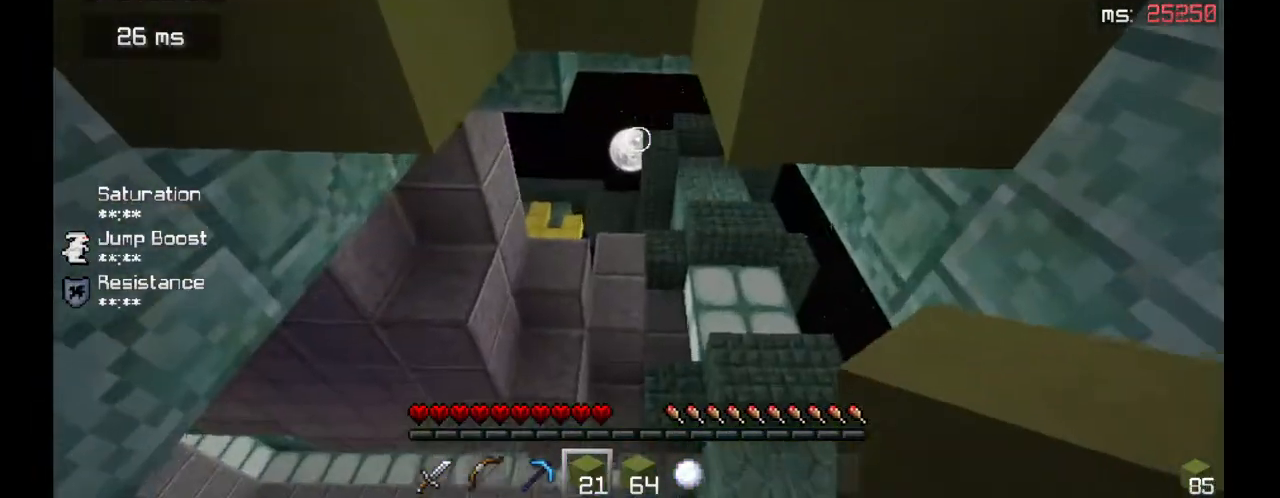
{"keys": ["s"], "mouse": [], "events": [[267, "mouse_right", "down"], [400, "mouse_right", "up"], [400, "s", "down"]]}
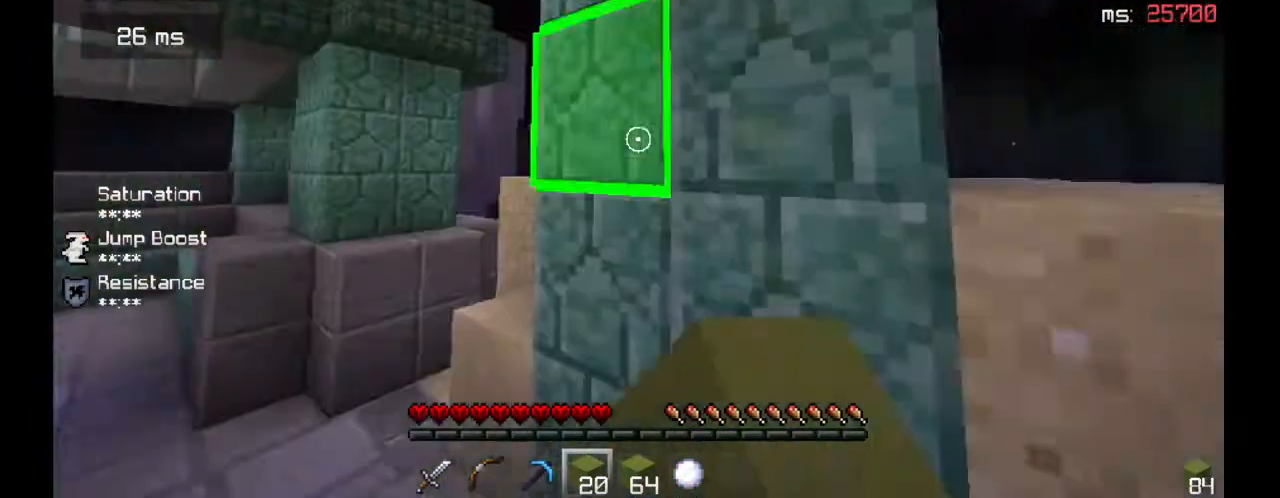
{"keys": ["s"], "mouse": [], "events": [[267, "s", "up"], [433, "mouse_right", "down"], [467, "s", "down"], [500, "mouse_right", "up"]]}
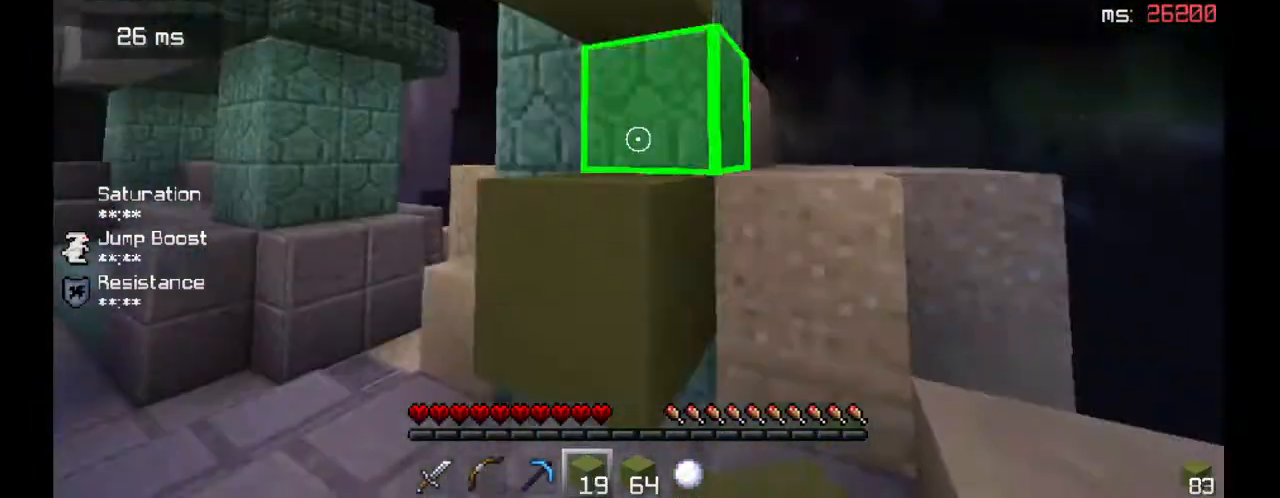
{"keys": [], "mouse": [], "events": [[67, "mouse_right", "down"], [233, "mouse_right", "up"], [300, "s", "up"], [333, "mouse_right", "down"], [433, "mouse_right", "up"]]}
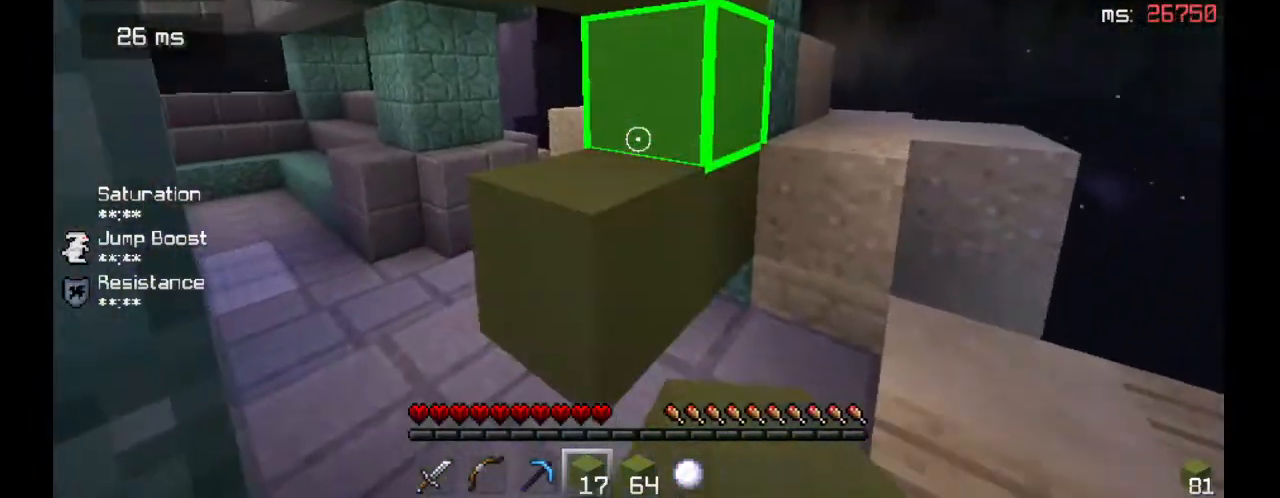
{"keys": ["d"], "mouse": ["right"], "events": [[67, "mouse_right", "down"], [200, "mouse_right", "up"], [200, "s", "down"], [333, "mouse_right", "down"], [400, "s", "up"], [500, "d", "down"]]}
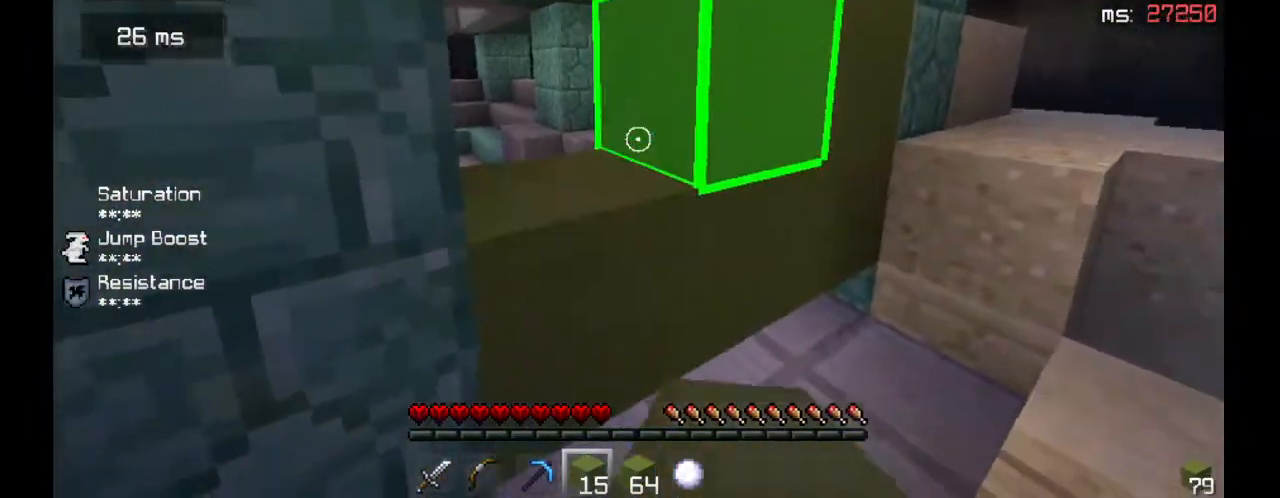
{"keys": ["d"], "mouse": ["right"], "events": [[100, "mouse_right", "up"], [267, "d", "up"], [400, "mouse_right", "down"], [500, "d", "down"]]}
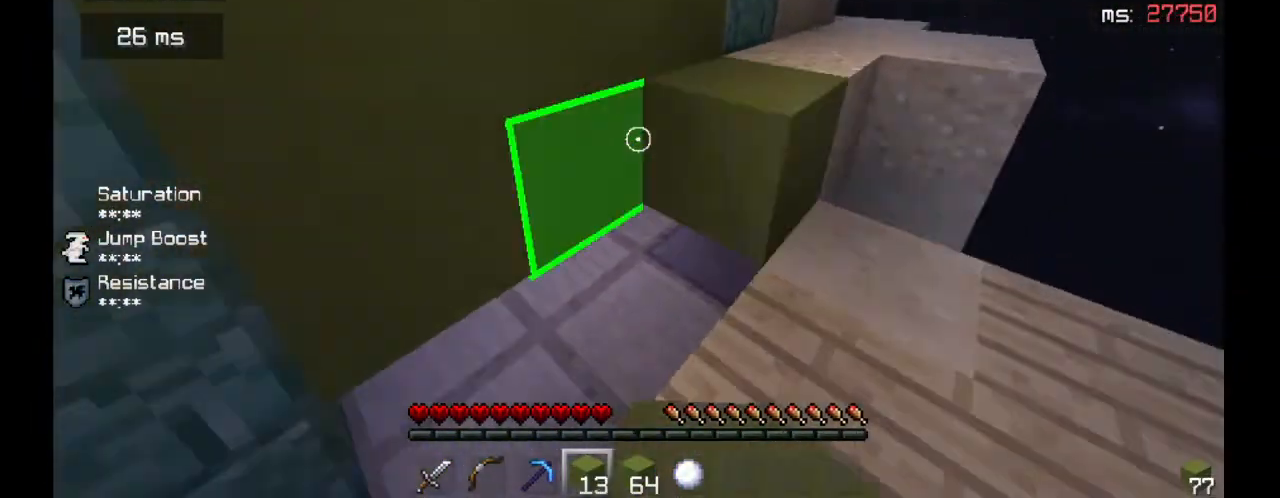
{"keys": [], "mouse": ["right"], "events": [[33, "mouse_right", "up"], [33, "s", "down"], [67, "mouse_right", "down"], [100, "s", "up"], [167, "mouse_right", "up"], [233, "mouse_right", "down"], [333, "mouse_right", "up"], [467, "d", "up"], [467, "mouse_right", "down"]]}
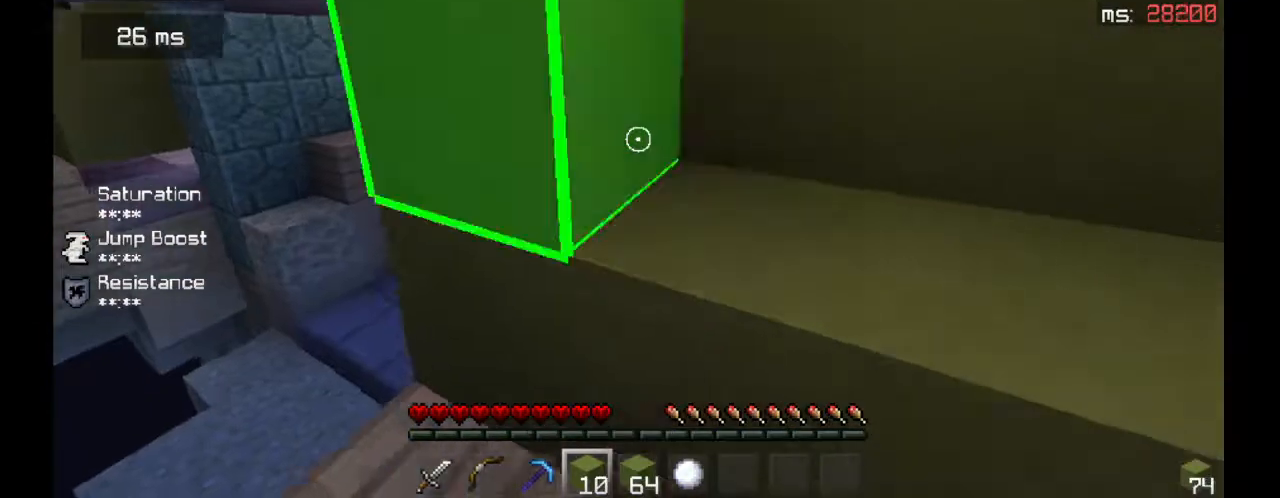
{"keys": ["a"], "mouse": [], "events": [[100, "d", "down"], [100, "mouse_right", "up"], [167, "mouse_right", "down"], [300, "mouse_right", "up"], [333, "d", "up"], [367, "mouse_right", "down"], [467, "mouse_right", "up"], [500, "a", "down"]]}
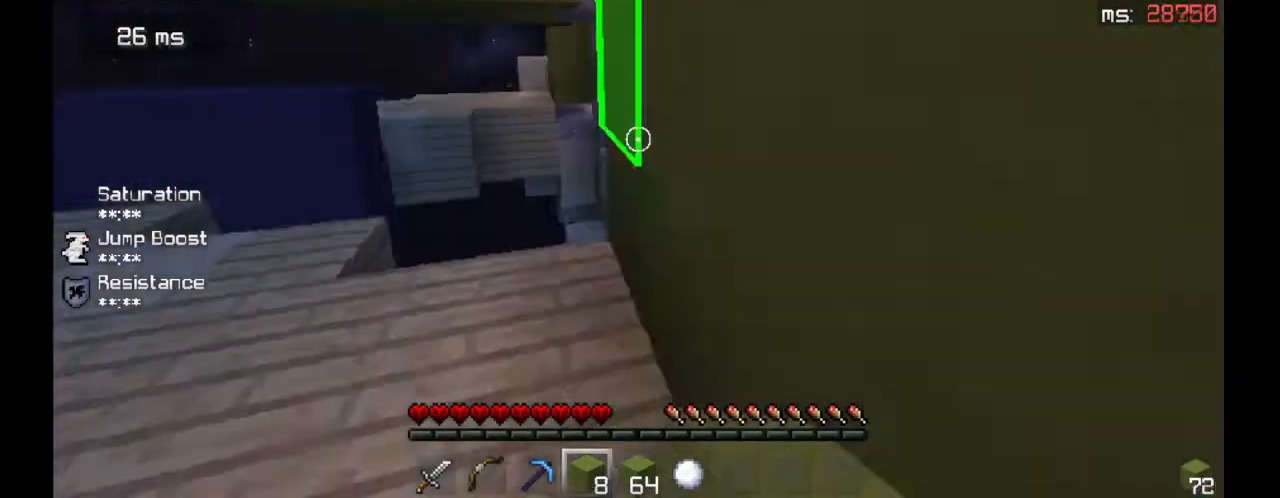
{"keys": ["w"], "mouse": [], "events": [[133, "w", "down"], [233, "a", "up"]]}
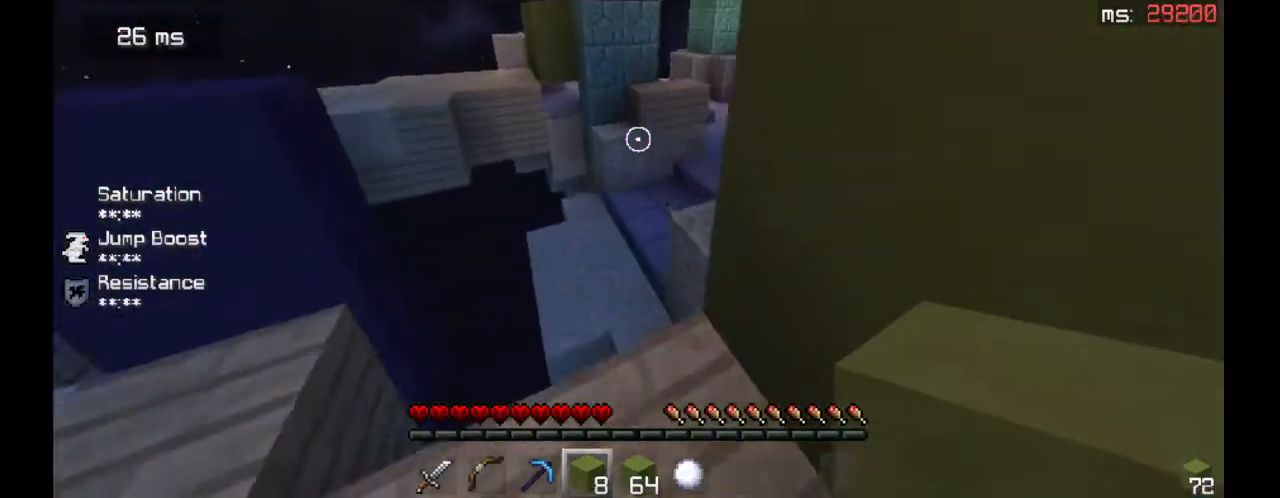
{"keys": [], "mouse": [], "events": [[500, "w", "up"]]}
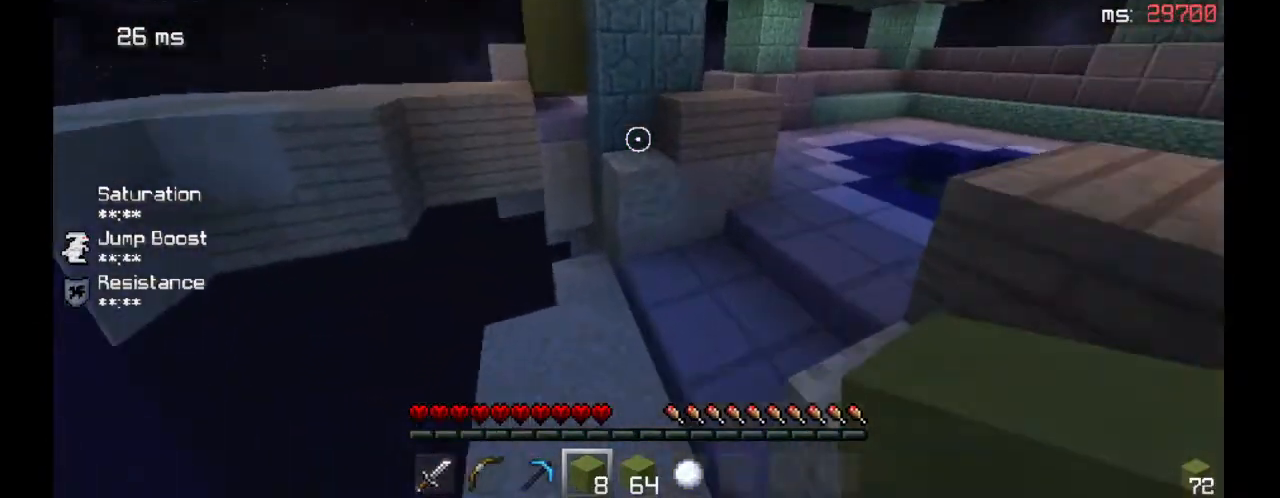
{"keys": ["s"], "mouse": [], "events": [[67, "d", "down"], [300, "s", "down"], [467, "d", "up"]]}
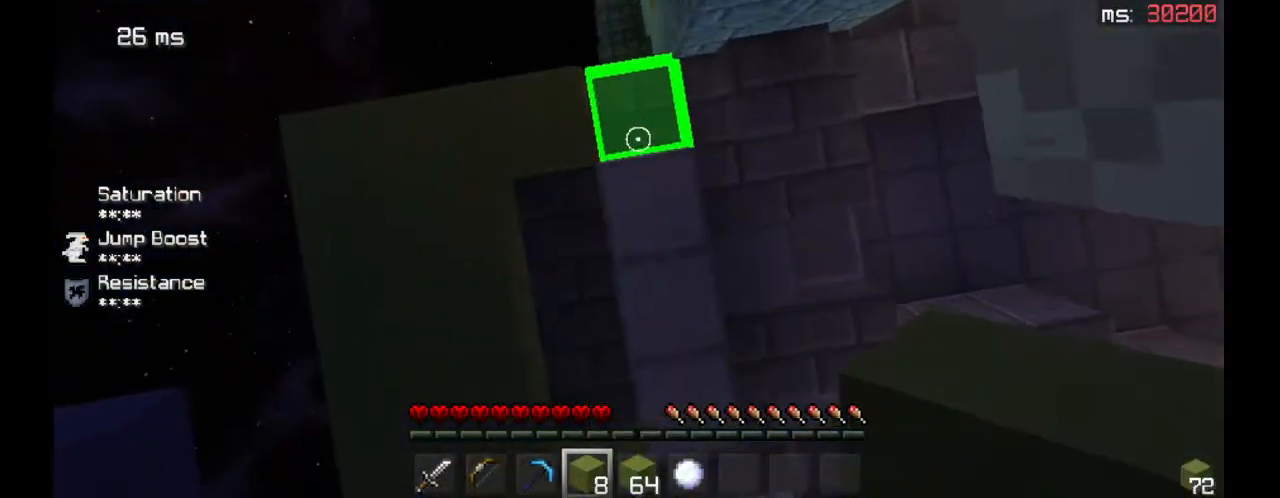
{"keys": [], "mouse": ["right"], "events": [[67, "s", "up"], [300, "mouse_right", "down"], [400, "mouse_right", "up"], [467, "mouse_right", "down"]]}
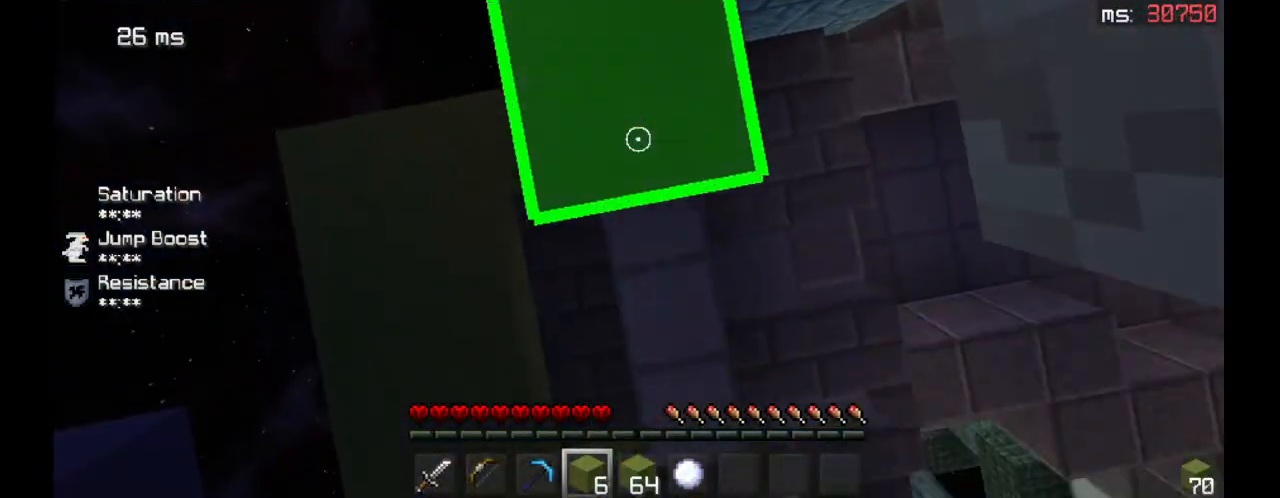
{"keys": ["w"], "mouse": ["right"], "events": [[67, "mouse_right", "up"], [100, "mouse_right", "down"], [167, "mouse_right", "up"], [267, "mouse_right", "down"], [300, "w", "down"], [367, "mouse_right", "up"], [467, "mouse_right", "down"]]}
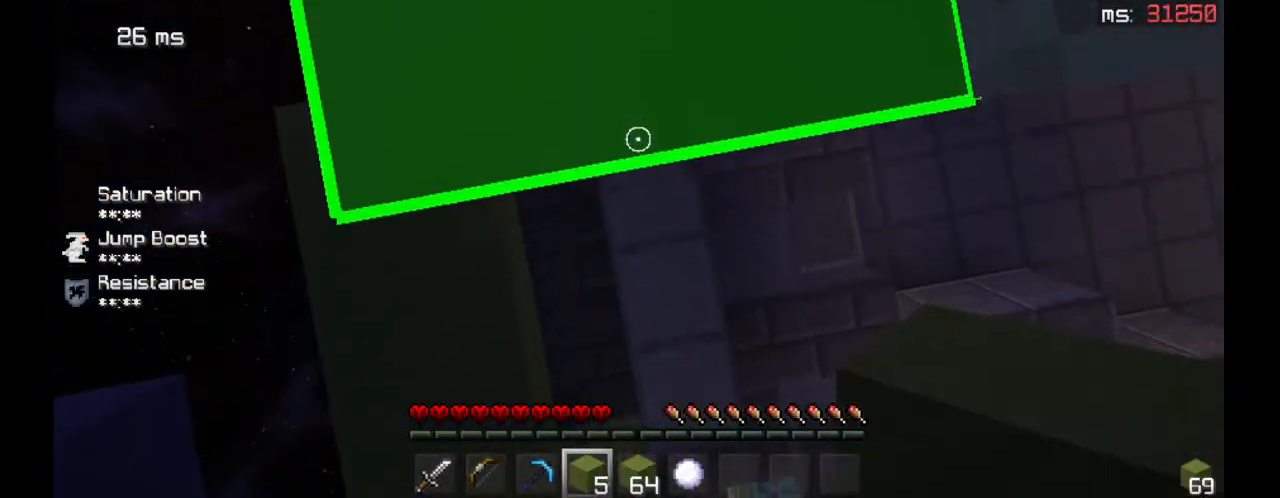
{"keys": ["w"], "mouse": ["right"], "events": [[267, "mouse_right", "up"], [300, "mouse_right", "down"], [433, "mouse_right", "up"], [500, "mouse_right", "down"]]}
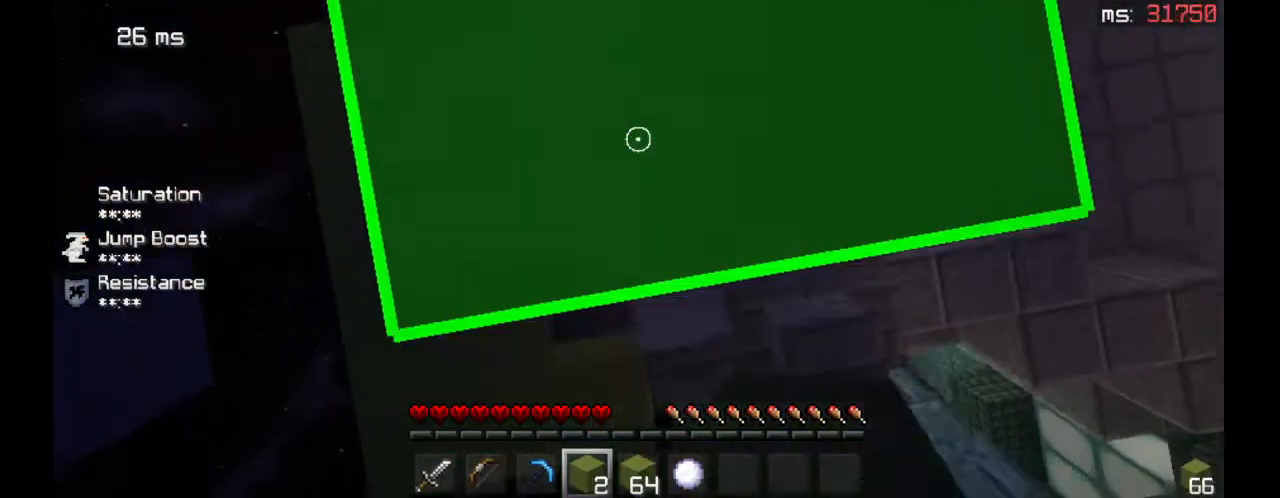
{"keys": ["w"], "mouse": [], "events": [[33, "mouse_right", "up"], [133, "mouse_right", "down"], [233, "mouse_right", "up"], [300, "mouse_right", "down"], [400, "mouse_right", "up"]]}
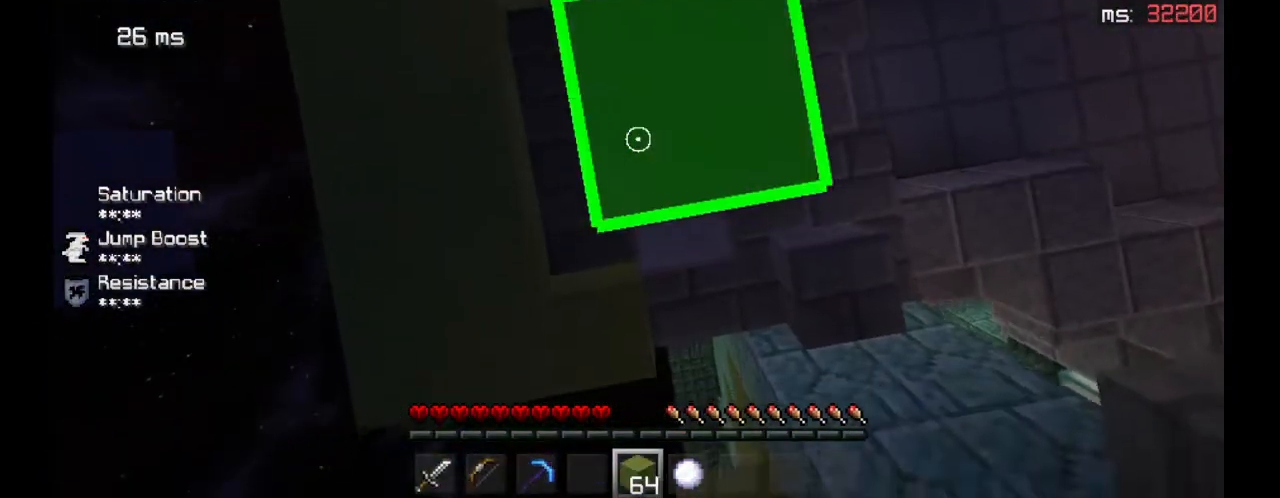
{"keys": ["w"], "mouse": [], "events": [[167, "mouse_right", "down"], [200, "mouse_right", "up"], [267, "mouse_right", "down"], [267, "w", "up"], [333, "mouse_right", "up"], [367, "mouse_right", "down"], [367, "w", "down"], [400, "mouse_right", "up"], [467, "mouse_right", "down"], [500, "mouse_right", "up"]]}
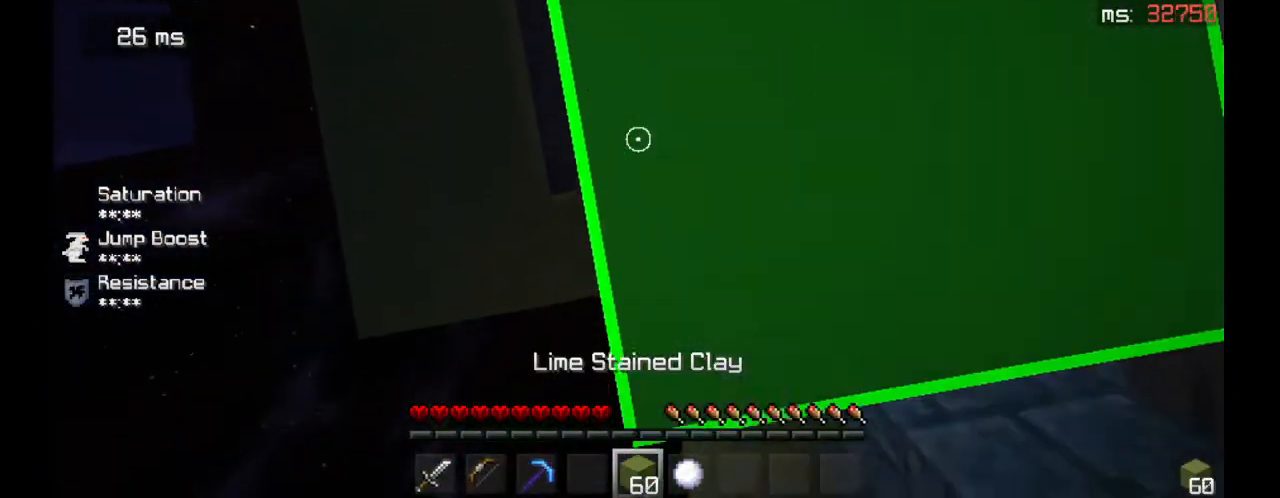
{"keys": ["s"], "mouse": ["right"], "events": [[33, "d", "down"], [67, "mouse_right", "down"], [67, "w", "up"], [100, "mouse_right", "up"], [200, "d", "up"], [200, "s", "down"], [367, "mouse_right", "down"]]}
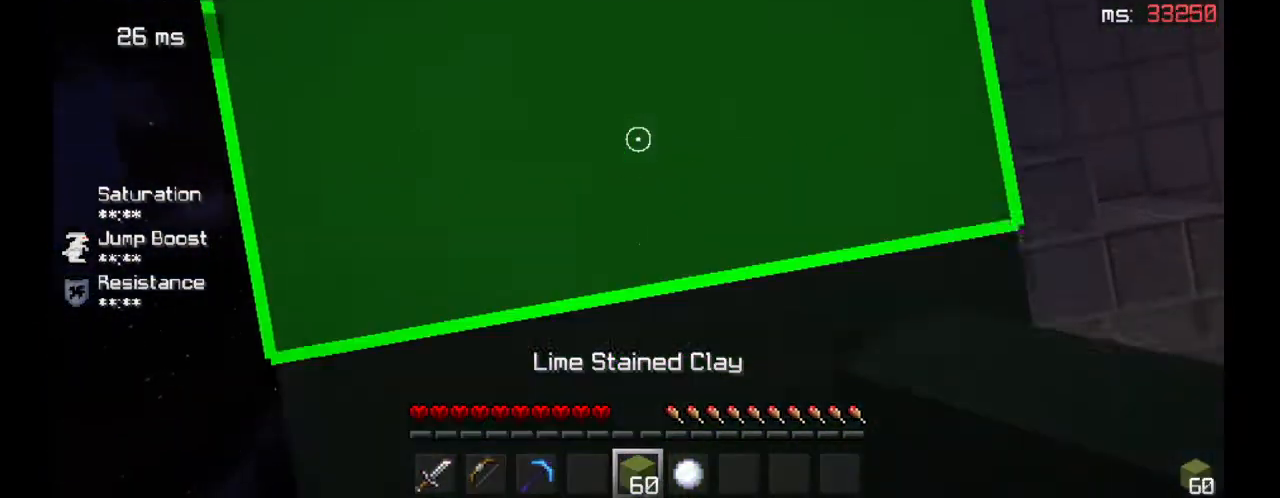
{"keys": ["a"], "mouse": [], "events": [[33, "a", "down"], [67, "mouse_right", "up"], [100, "mouse_right", "down"], [200, "a", "up"], [200, "s", "up"], [267, "mouse_right", "up"], [300, "mouse_right", "down"], [367, "mouse_right", "up"], [367, "w", "down"], [400, "a", "down"], [500, "w", "up"]]}
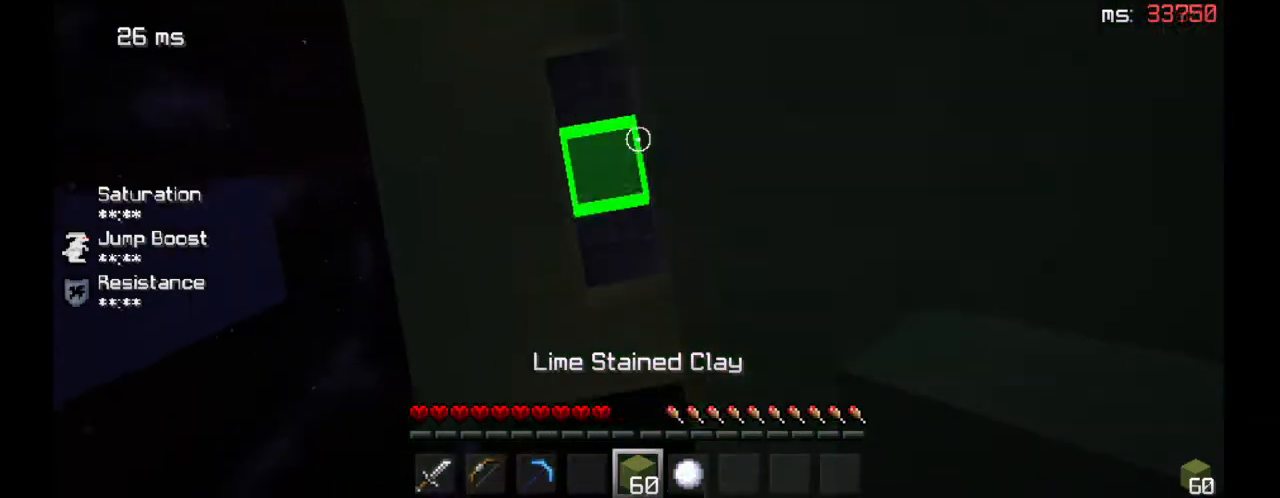
{"keys": ["w"], "mouse": [], "events": [[367, "a", "up"], [433, "w", "down"]]}
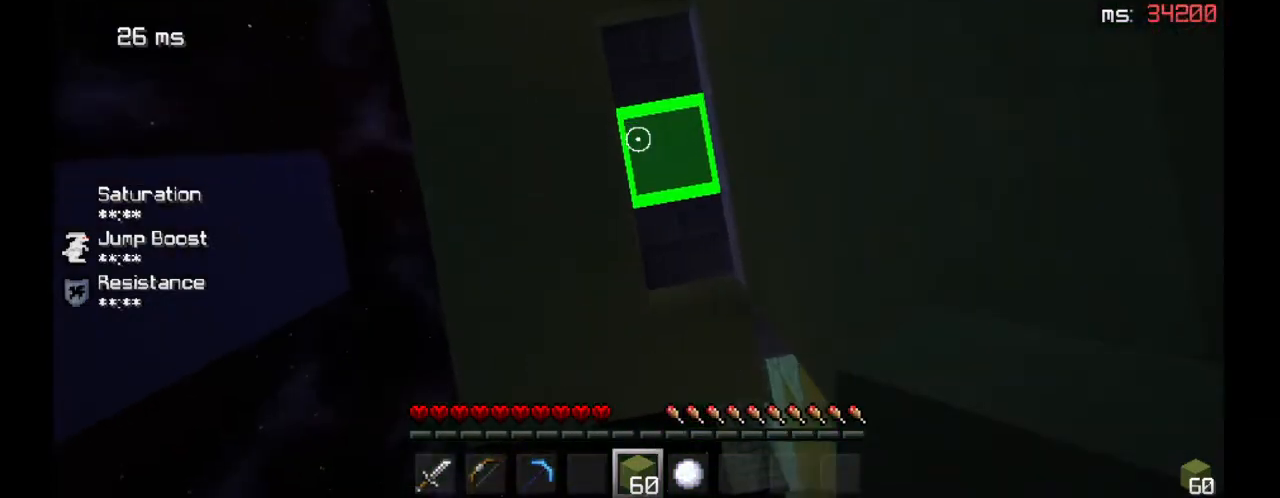
{"keys": ["w"], "mouse": ["right"], "events": [[67, "mouse_right", "down"], [133, "mouse_right", "up"], [167, "d", "down"], [267, "mouse_right", "down"], [300, "mouse_right", "up"], [367, "d", "up"], [367, "mouse_right", "down"], [400, "mouse_right", "up"], [433, "mouse_right", "down"]]}
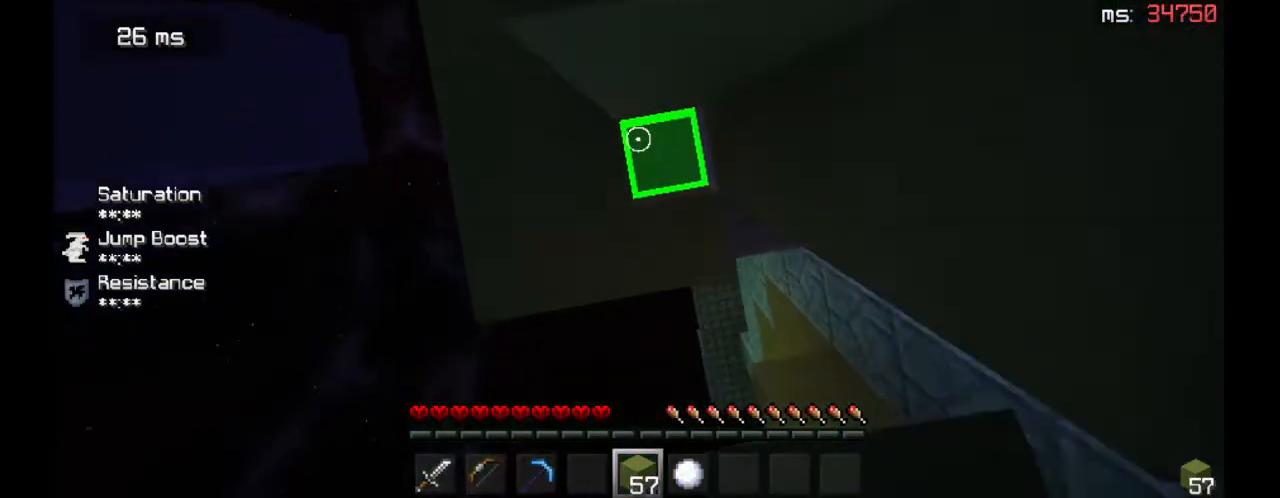
{"keys": ["s"], "mouse": ["right"], "events": [[200, "mouse_right", "up"], [200, "w", "up"], [233, "mouse_right", "down"], [233, "s", "down"], [267, "mouse_right", "up"], [333, "mouse_right", "down"]]}
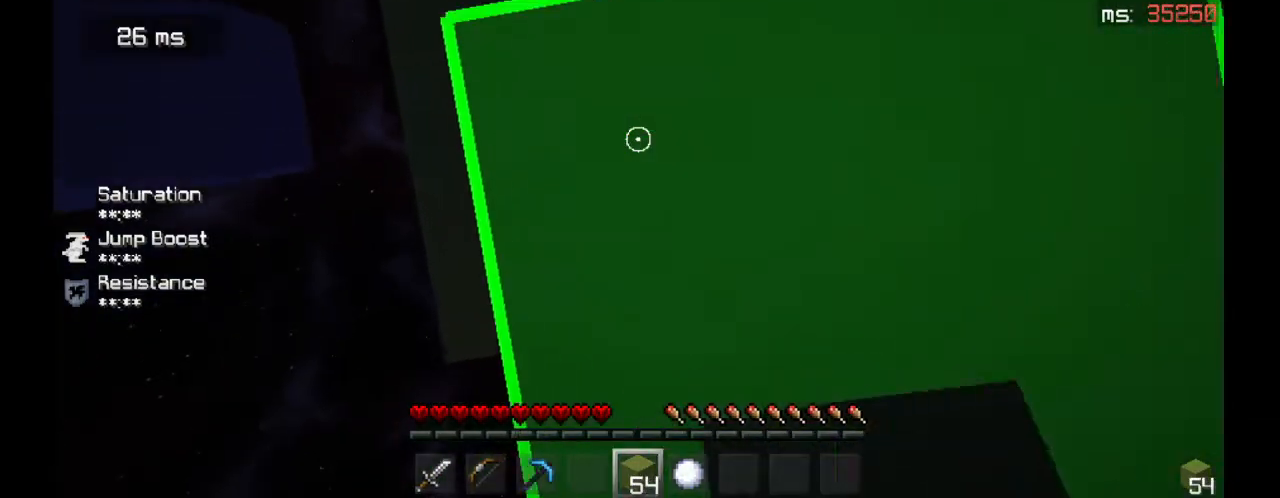
{"keys": ["s"], "mouse": [], "events": [[67, "mouse_right", "up"], [367, "mouse_right", "down"], [467, "mouse_right", "up"]]}
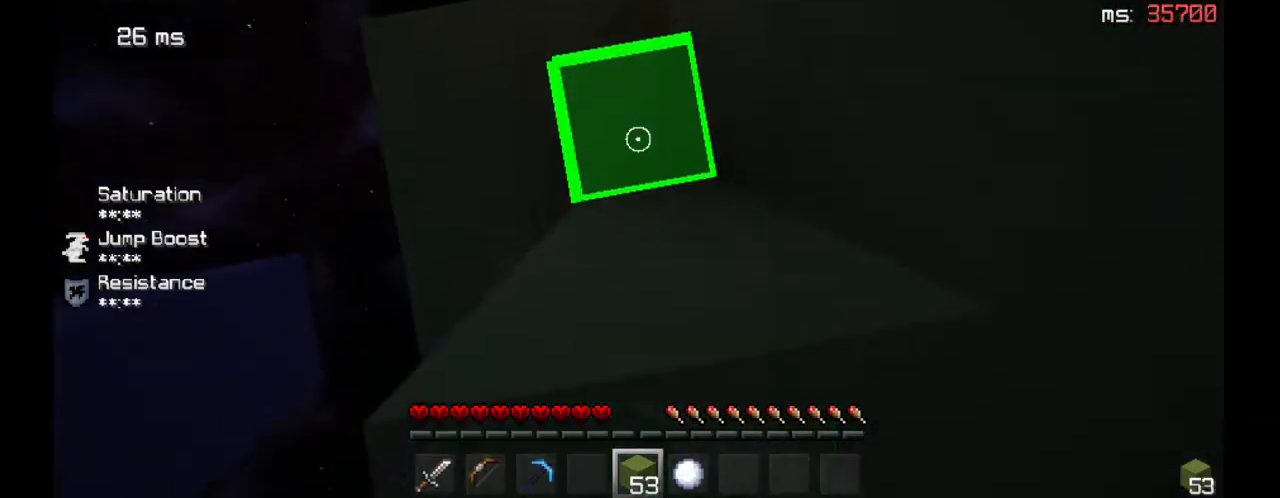
{"keys": ["w"], "mouse": [], "events": [[33, "mouse_right", "down"], [133, "mouse_right", "up"], [167, "d", "down"], [167, "mouse_right", "down"], [200, "mouse_right", "up"], [367, "s", "up"], [467, "d", "up"], [467, "w", "down"]]}
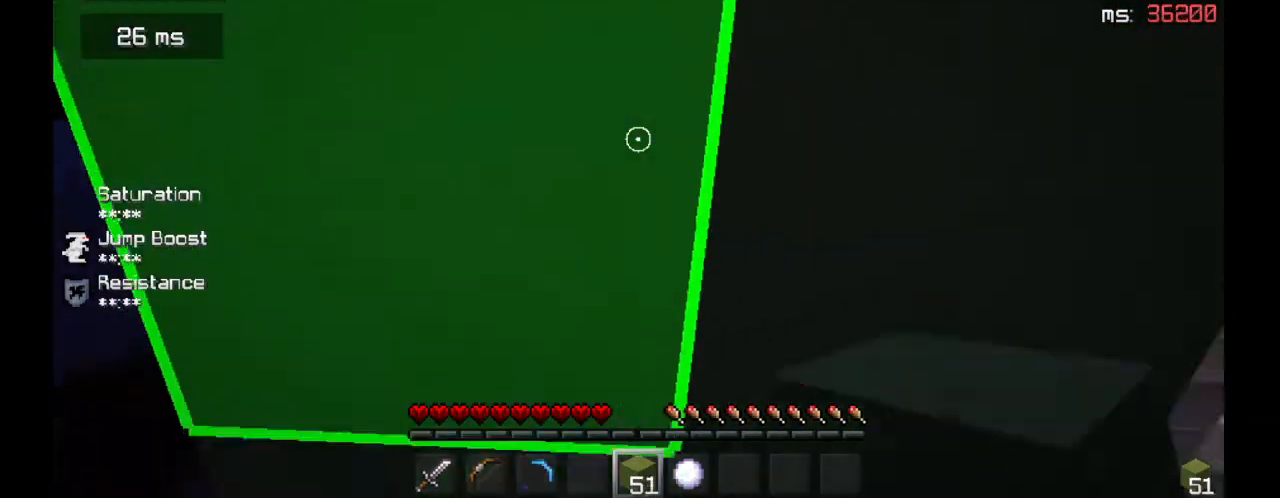
{"keys": ["w"], "mouse": ["left"], "events": [[467, "mouse_left", "down"]]}
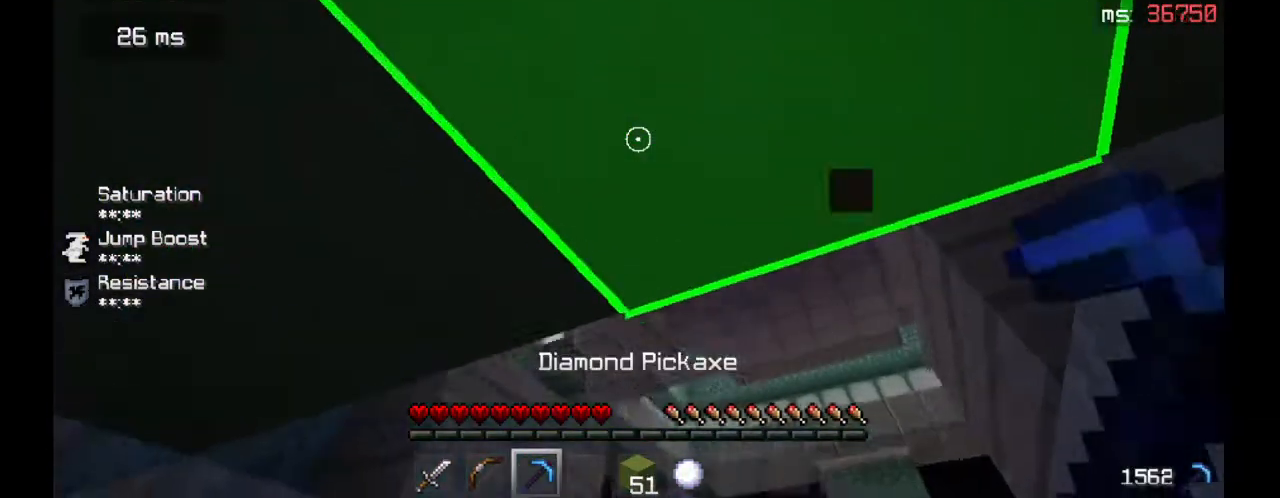
{"keys": ["w"], "mouse": ["left"], "events": []}